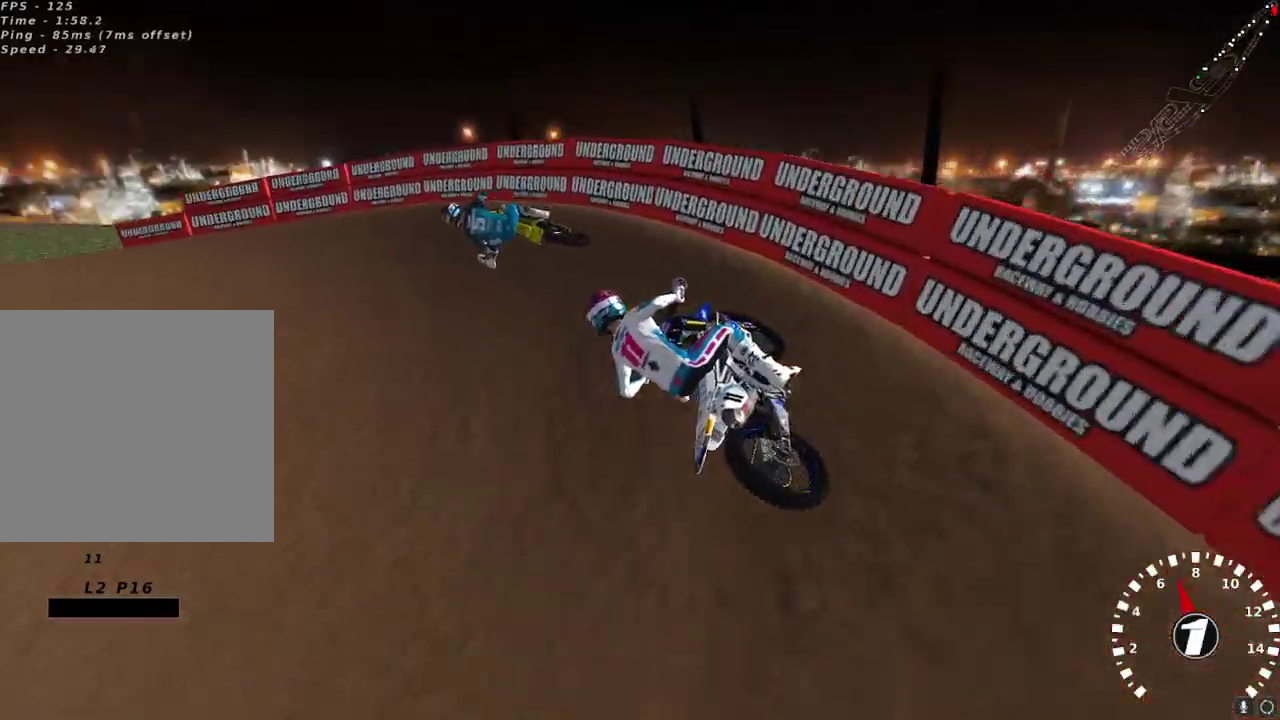
Gameplay with a controller (Xbox layout); each line is a JSON object with the inputs held at the frame after it. "events" lists button and stick changes between this image and that frame as [ms after this image, input, new state], when the widget could be followed in between.
{"buttons": ["R2"], "left_stick": "center", "right_stick": "up-left", "events": [[100, "left_stick", "center"], [150, "Y", "up"], [167, "L2", "up"], [300, "right_stick", "up-left"], [400, "R2", "down"], [400, "left_stick", "right"], [500, "left_stick", "center"]]}
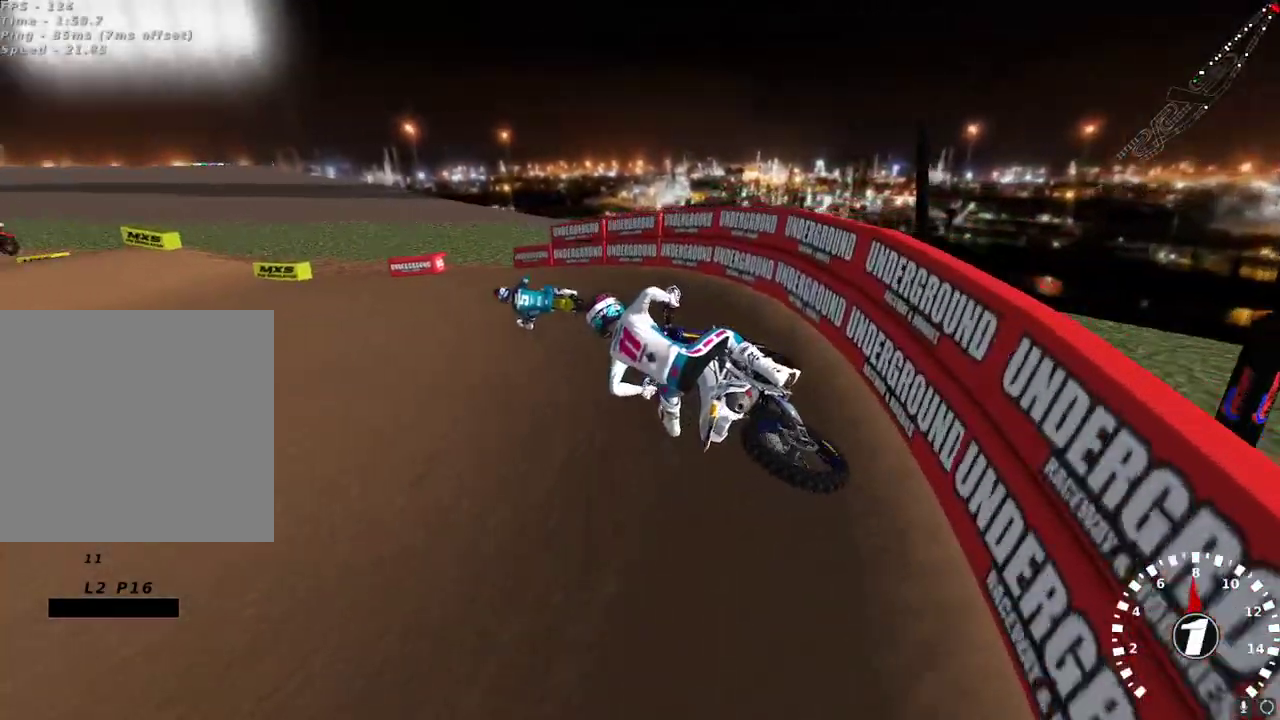
{"buttons": ["R2"], "left_stick": "down-left", "right_stick": "up", "events": [[33, "R2", "up"], [100, "R2", "down"], [167, "left_stick", "down-left"], [250, "right_stick", "up"]]}
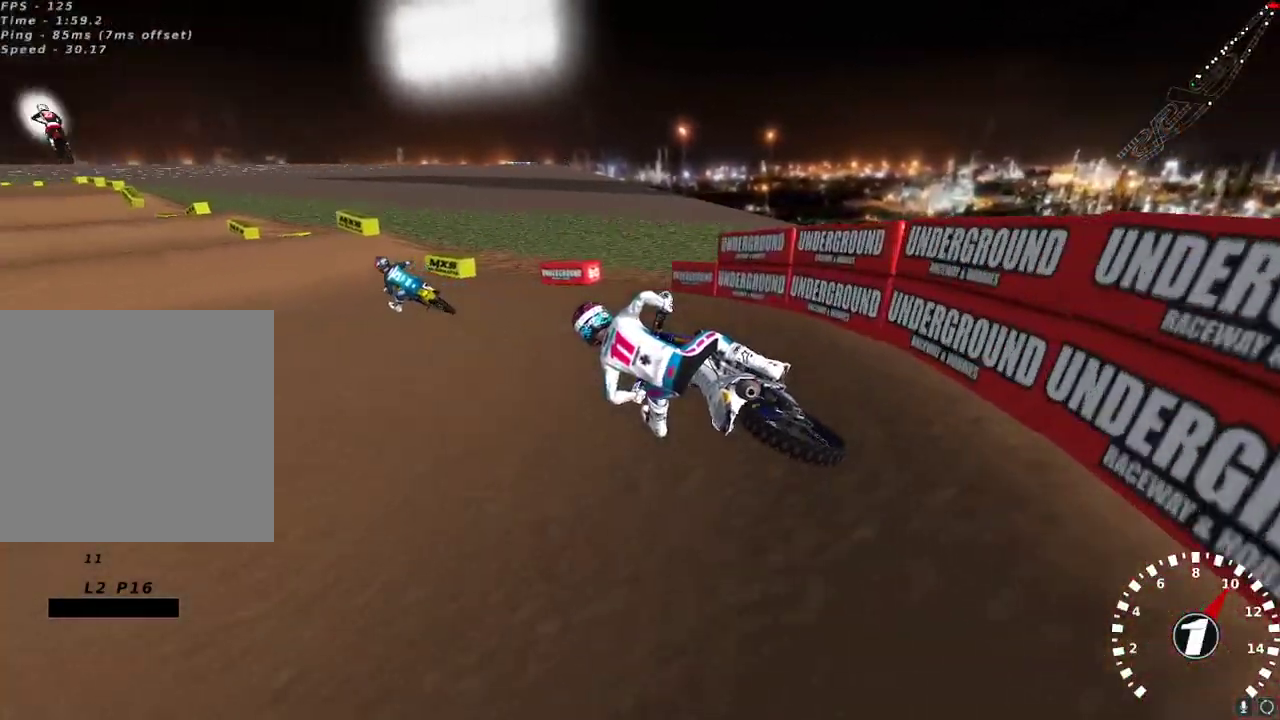
{"buttons": ["R2"], "left_stick": "center", "right_stick": "up", "events": [[17, "left_stick", "center"], [83, "A", "down"], [200, "A", "up"], [317, "left_stick", "right"], [500, "left_stick", "center"]]}
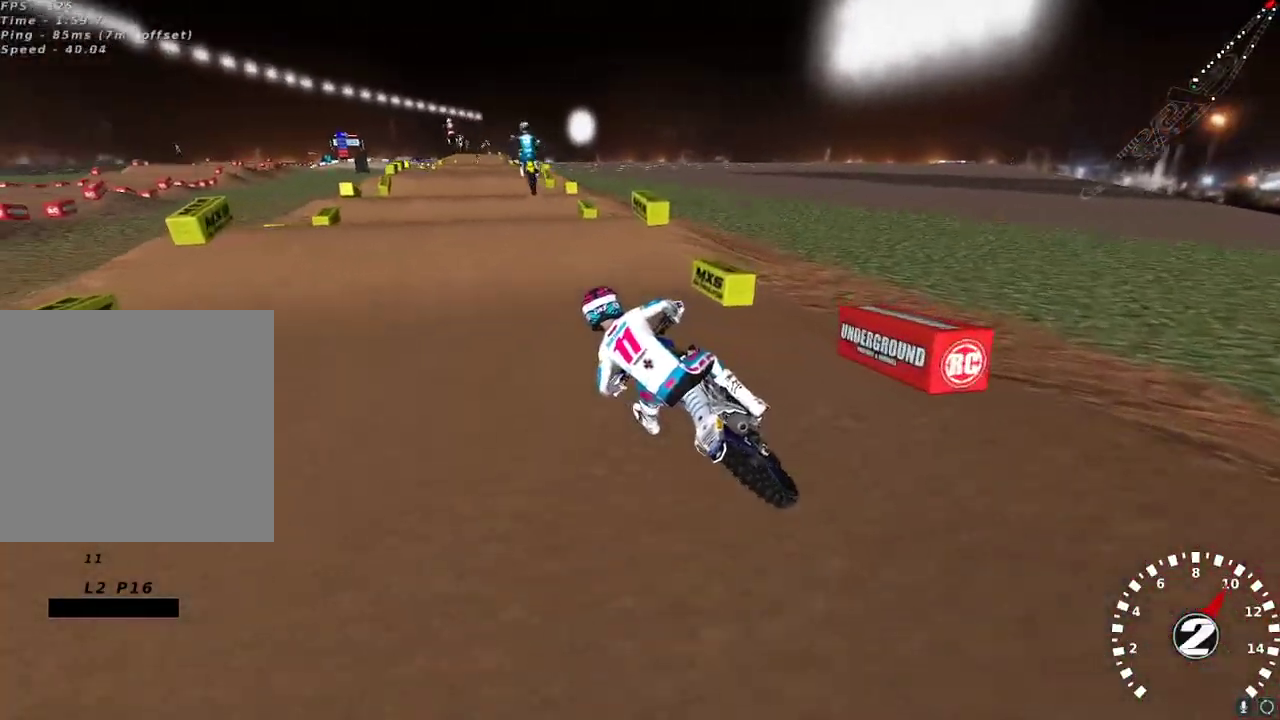
{"buttons": ["R2"], "left_stick": "left", "right_stick": "up", "events": [[67, "A", "down"], [117, "left_stick", "right"], [167, "A", "up"], [333, "right_stick", "center"], [383, "right_stick", "down"], [400, "left_stick", "up"], [467, "left_stick", "left"], [500, "right_stick", "up"]]}
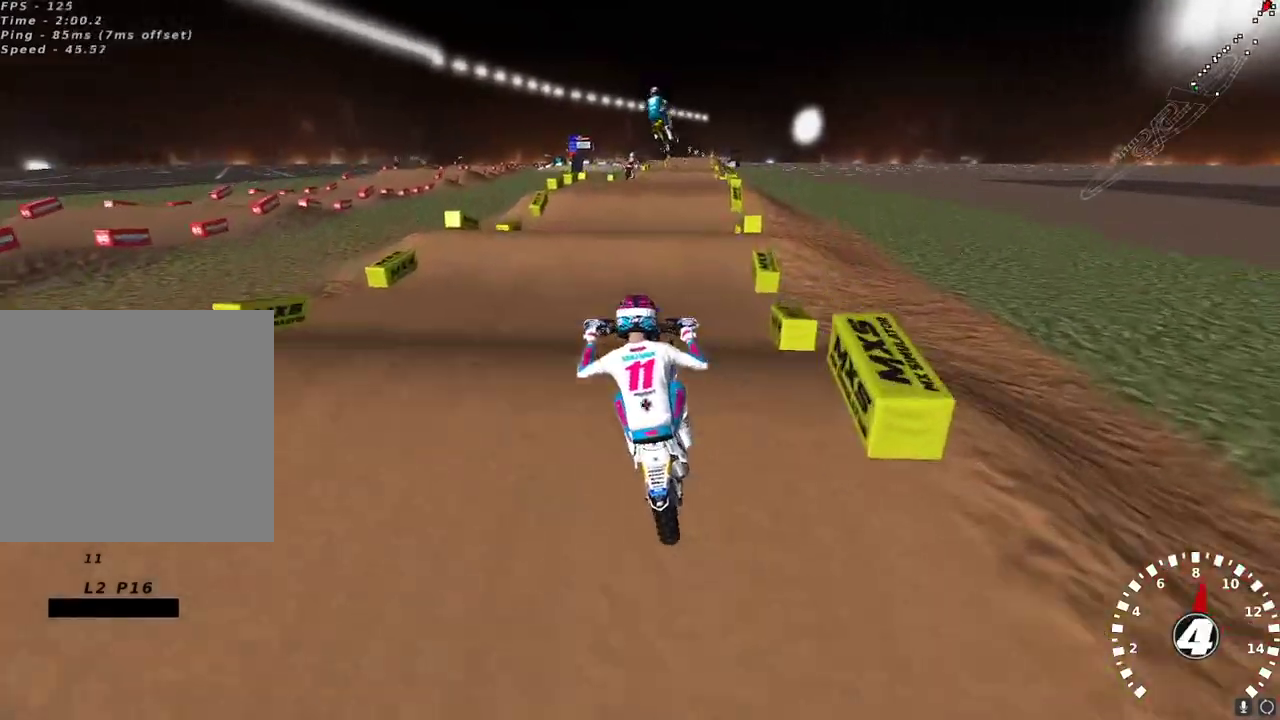
{"buttons": ["R2"], "left_stick": "up-right", "right_stick": "left", "events": [[17, "A", "down"], [100, "A", "up"], [133, "right_stick", "center"], [217, "left_stick", "up-left"], [317, "right_stick", "down"], [367, "left_stick", "up-right"], [500, "right_stick", "left"]]}
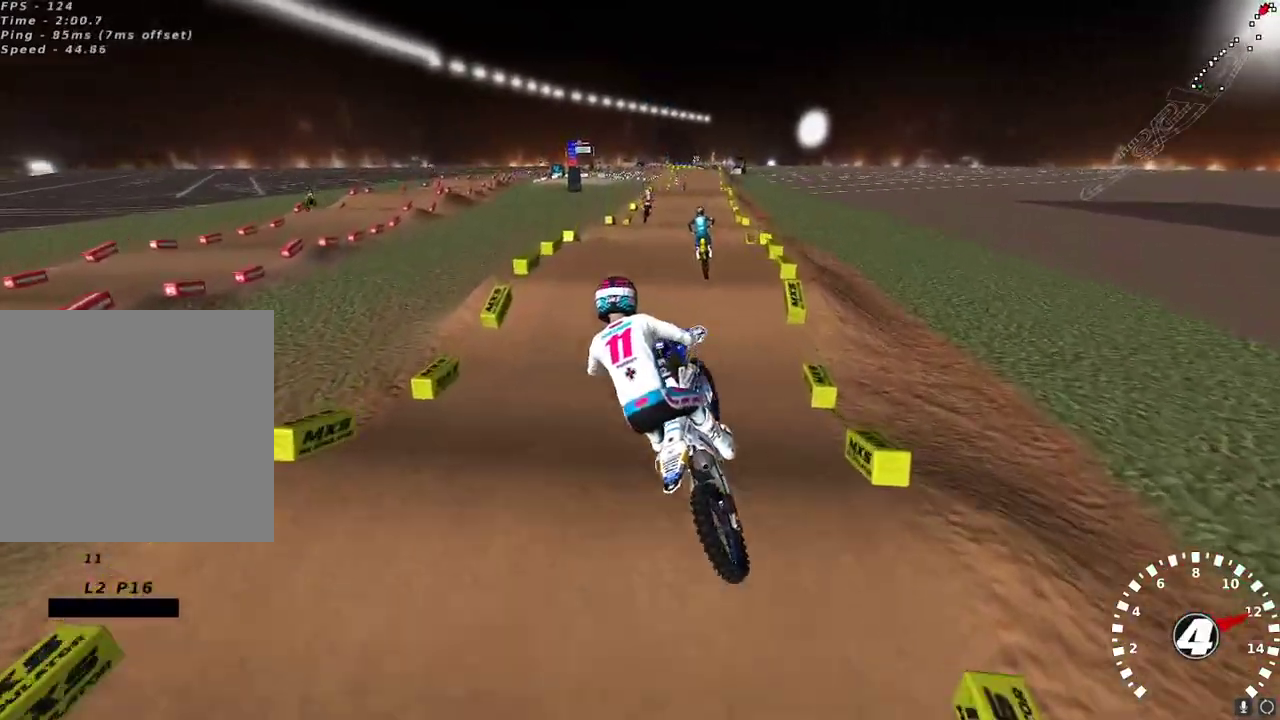
{"buttons": ["R2"], "left_stick": "up-right", "right_stick": "up-left", "events": [[117, "right_stick", "up"], [217, "X", "down"], [217, "right_stick", "up-right"], [317, "X", "up"], [400, "right_stick", "up-left"]]}
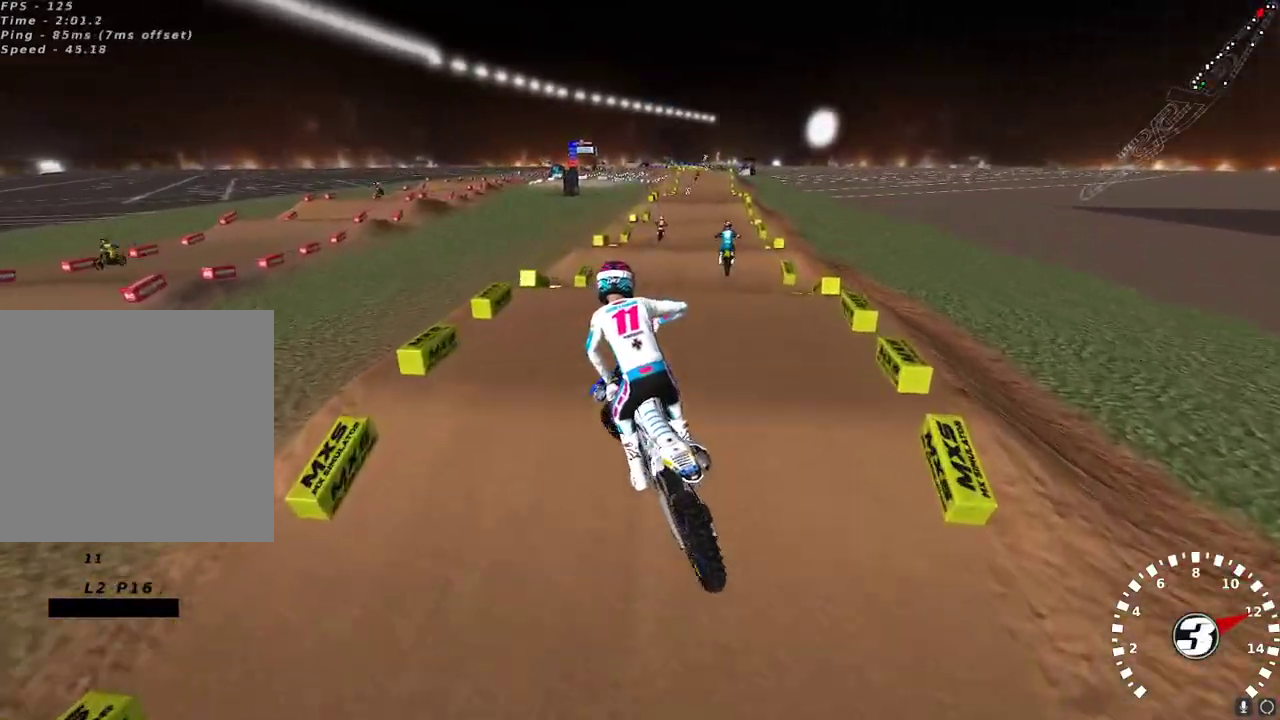
{"buttons": ["R2"], "left_stick": "center", "right_stick": "center", "events": [[67, "right_stick", "up"], [83, "A", "down"], [100, "left_stick", "left"], [183, "A", "up"], [317, "left_stick", "center"], [400, "left_stick", "right"], [450, "left_stick", "center"], [450, "right_stick", "center"]]}
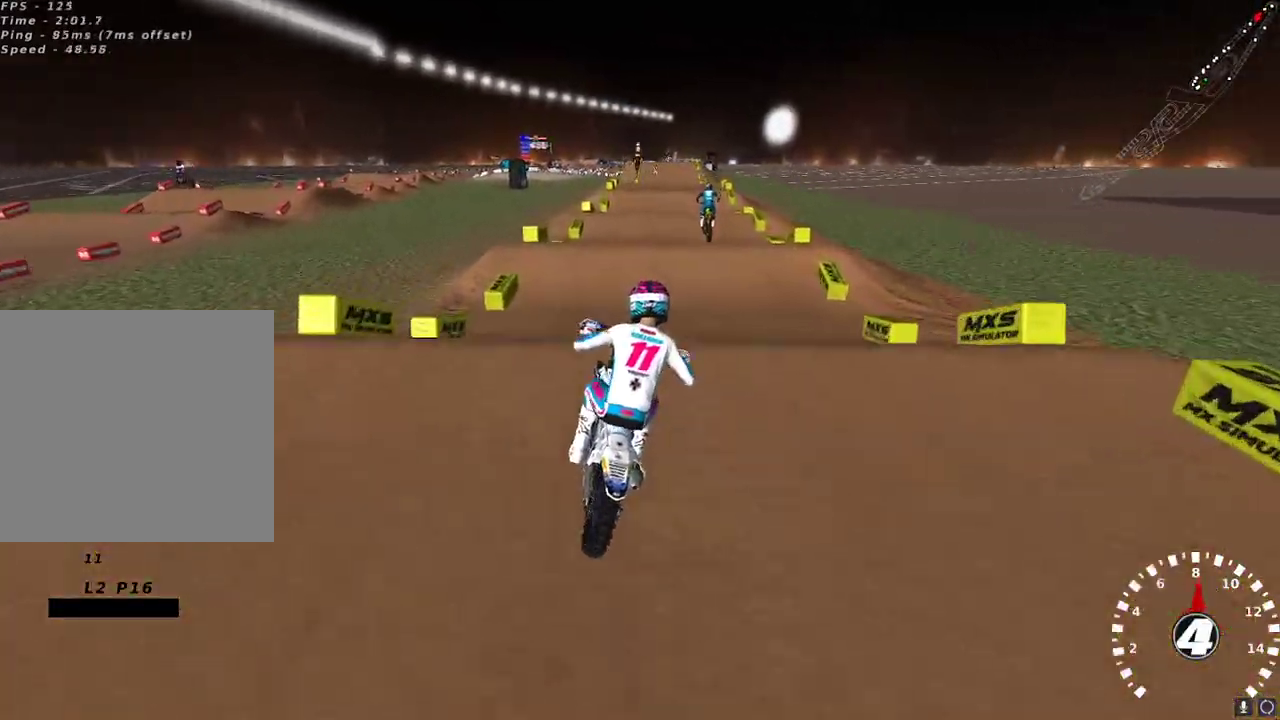
{"buttons": ["R2"], "left_stick": "left", "right_stick": "up-left", "events": [[100, "right_stick", "down"], [233, "R2", "up"], [250, "L2", "down"], [267, "right_stick", "up-left"], [283, "left_stick", "up"], [400, "left_stick", "center"], [467, "L2", "up"], [467, "left_stick", "left"], [483, "R2", "down"]]}
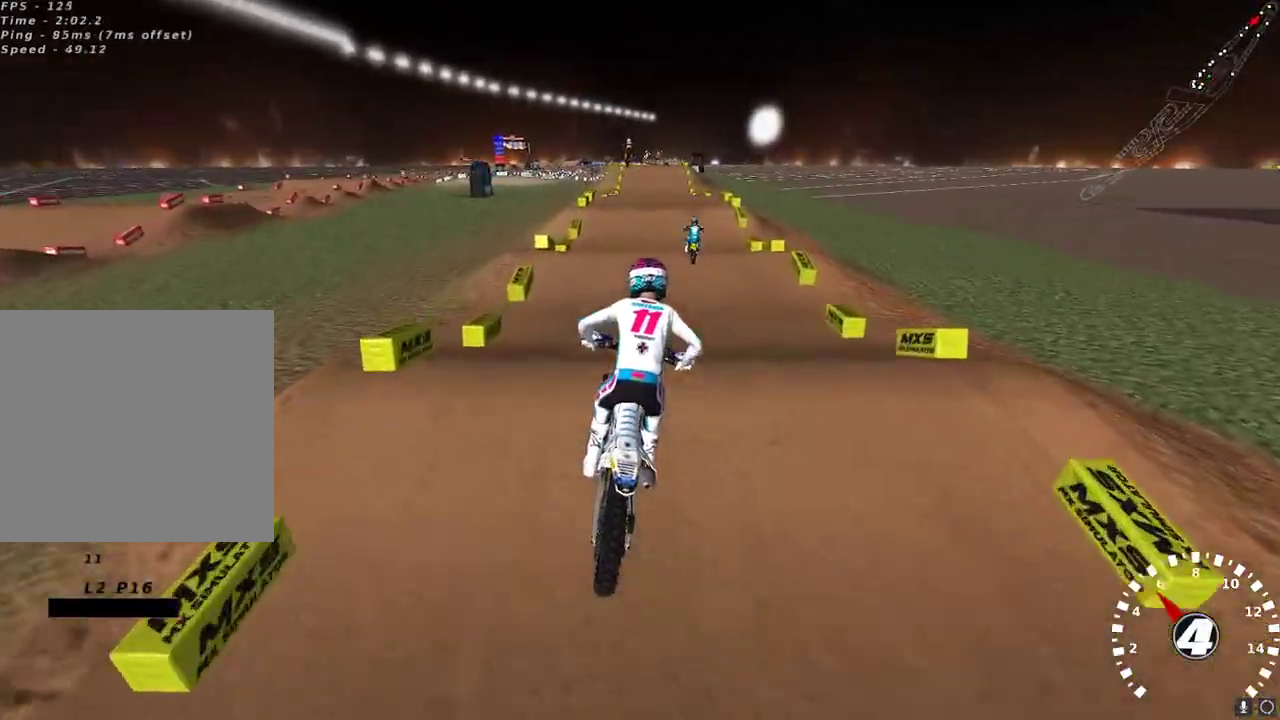
{"buttons": ["R2"], "left_stick": "right", "right_stick": "up-left", "events": [[67, "left_stick", "center"], [217, "right_stick", "down-left"], [400, "right_stick", "up-left"], [500, "left_stick", "right"]]}
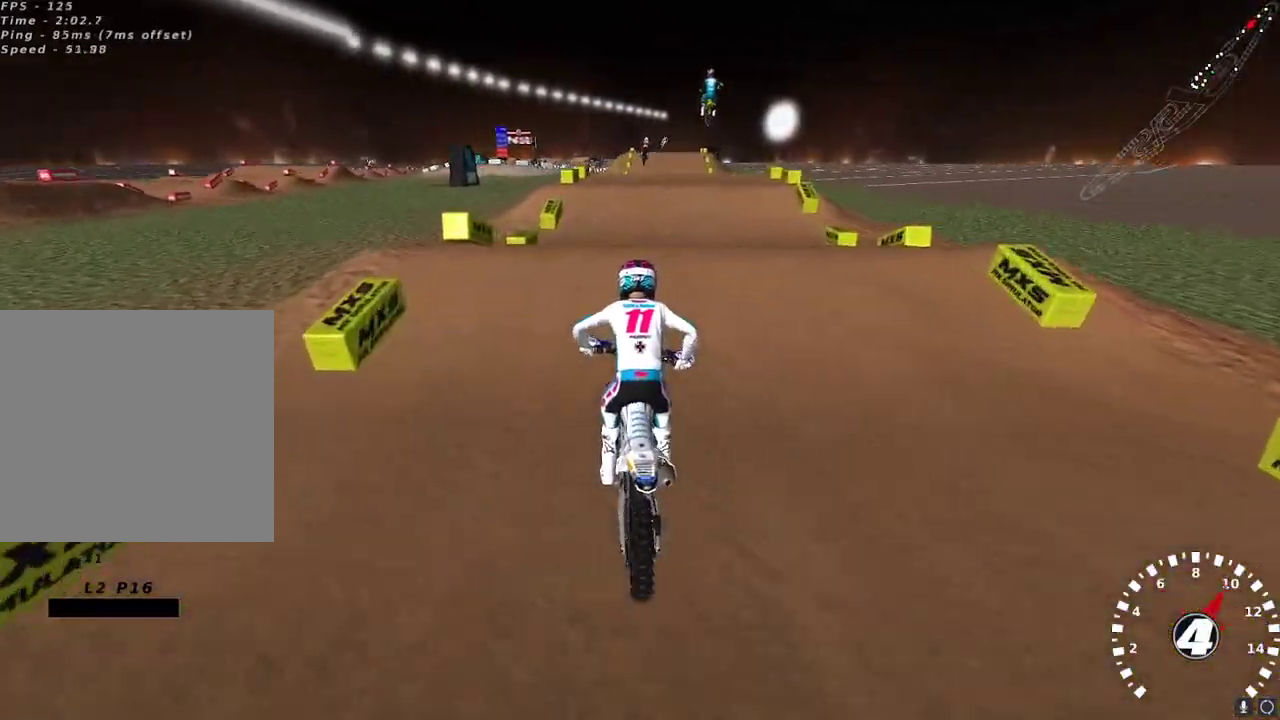
{"buttons": ["R2"], "left_stick": "up", "right_stick": "center", "events": [[33, "left_stick", "center"], [117, "right_stick", "down"], [217, "right_stick", "up-right"], [233, "A", "down"], [317, "A", "up"], [350, "left_stick", "up"], [350, "right_stick", "center"]]}
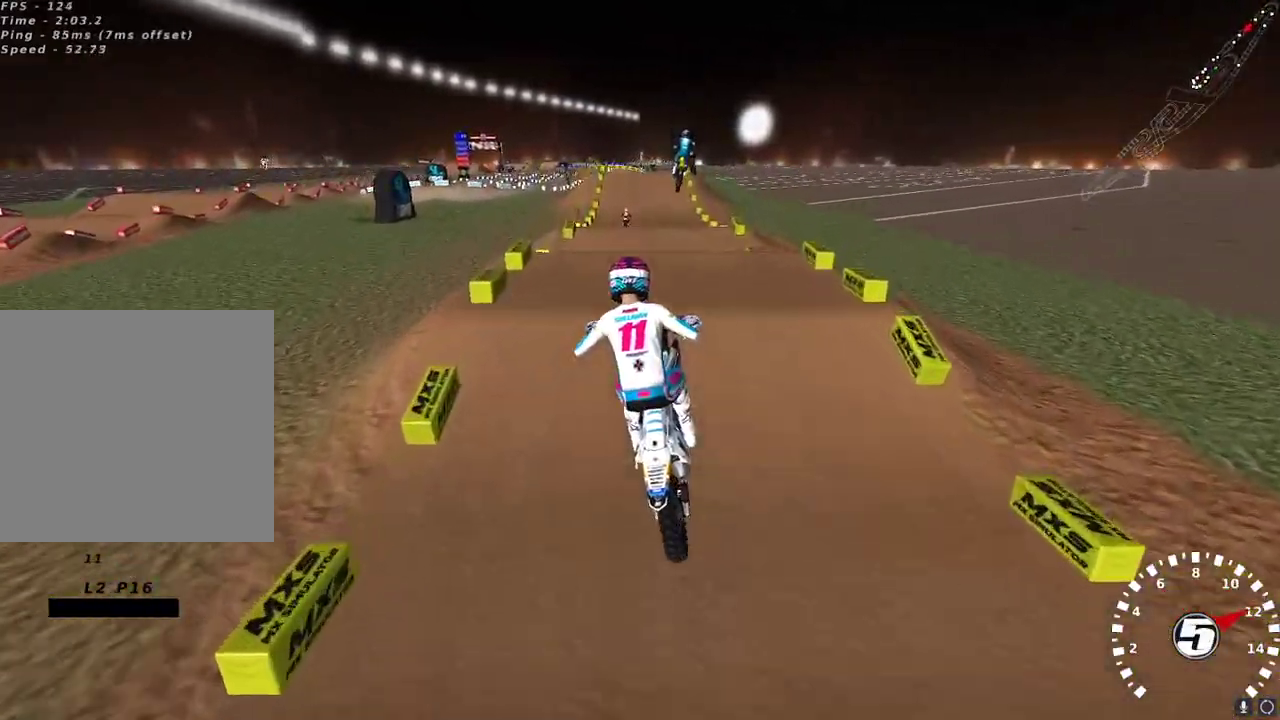
{"buttons": ["L2"], "left_stick": "up-right", "right_stick": "up", "events": [[50, "left_stick", "up-right"], [67, "L2", "down"], [83, "R2", "up"], [133, "right_stick", "up-left"], [200, "right_stick", "up"], [283, "X", "down"], [367, "X", "up"]]}
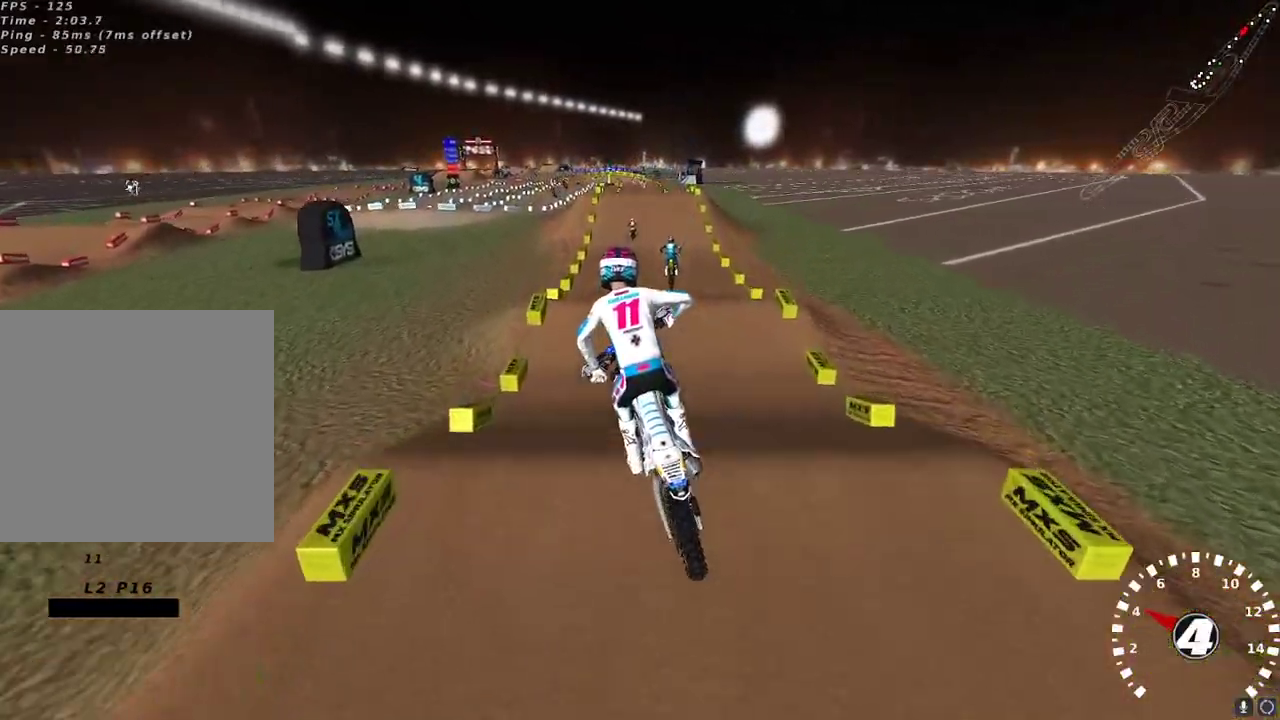
{"buttons": ["R2"], "left_stick": "center", "right_stick": "up", "events": [[33, "left_stick", "center"], [133, "R2", "down"], [150, "L2", "up"]]}
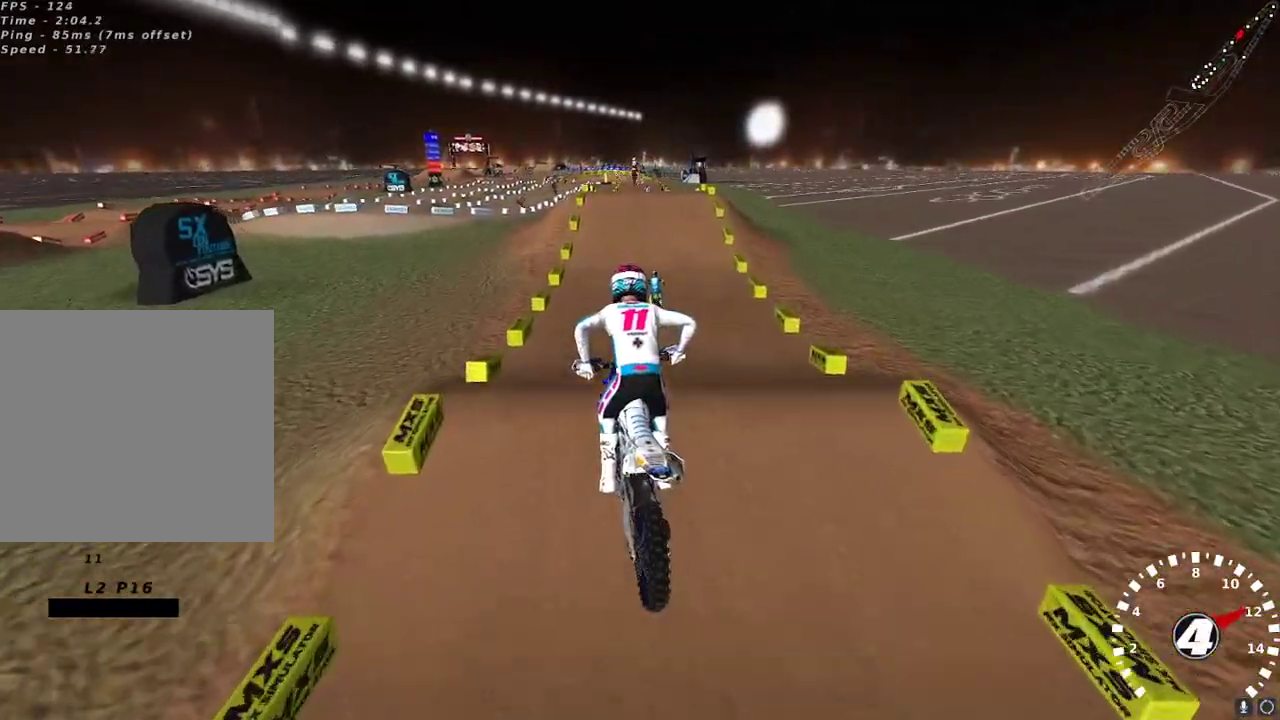
{"buttons": ["R2"], "left_stick": "center", "right_stick": "up-left", "events": [[117, "right_stick", "center"], [267, "right_stick", "left"], [467, "right_stick", "up-left"]]}
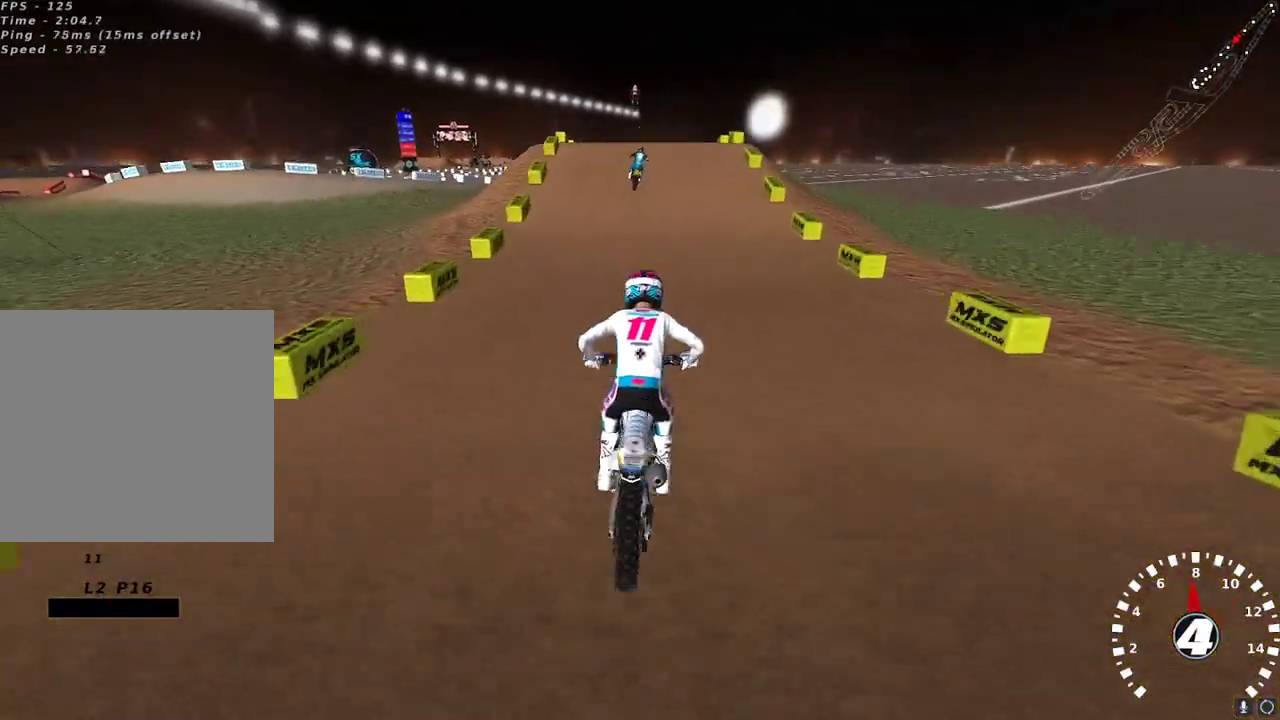
{"buttons": ["R2"], "left_stick": "center", "right_stick": "up", "events": [[167, "right_stick", "up"], [367, "X", "down"], [467, "X", "up"]]}
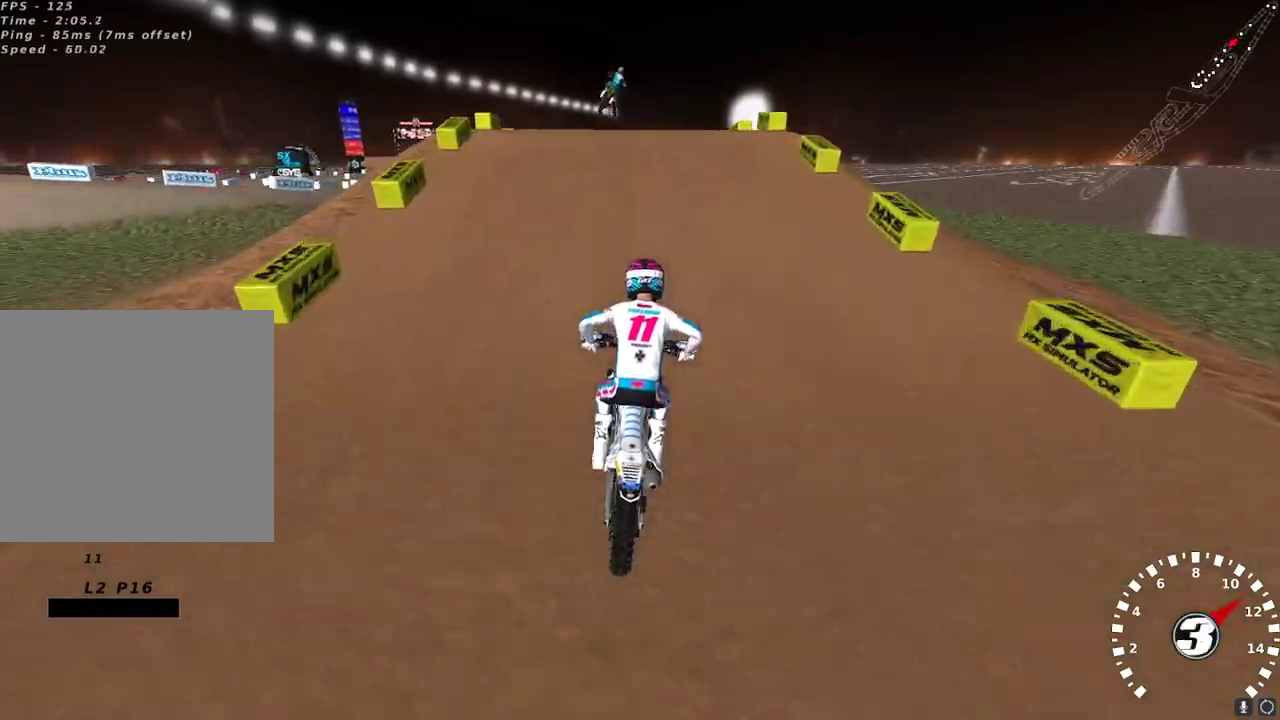
{"buttons": ["R2"], "left_stick": "down-left", "right_stick": "down-left", "events": [[17, "left_stick", "down-left"], [117, "right_stick", "left"], [150, "R2", "up"], [300, "R2", "down"], [383, "right_stick", "down-left"]]}
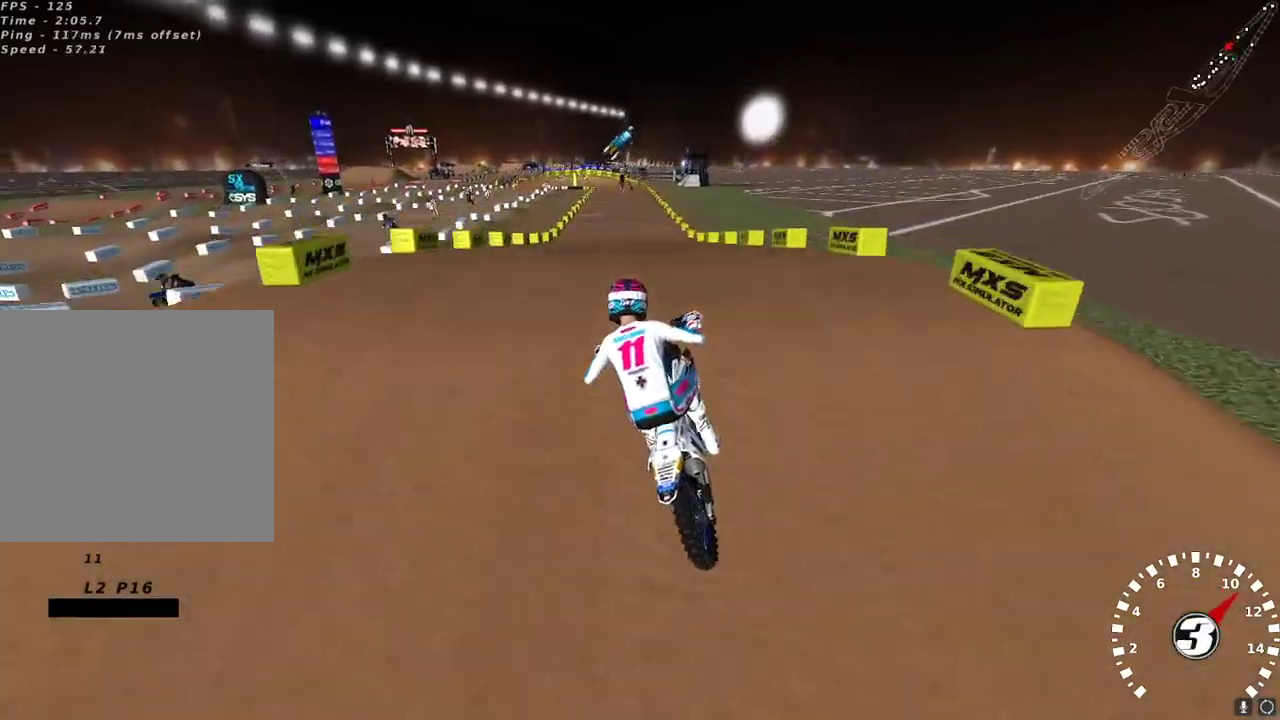
{"buttons": ["L2"], "left_stick": "up", "right_stick": "center", "events": [[33, "R2", "up"], [200, "left_stick", "up-left"], [333, "L2", "down"], [383, "left_stick", "up"], [417, "right_stick", "center"]]}
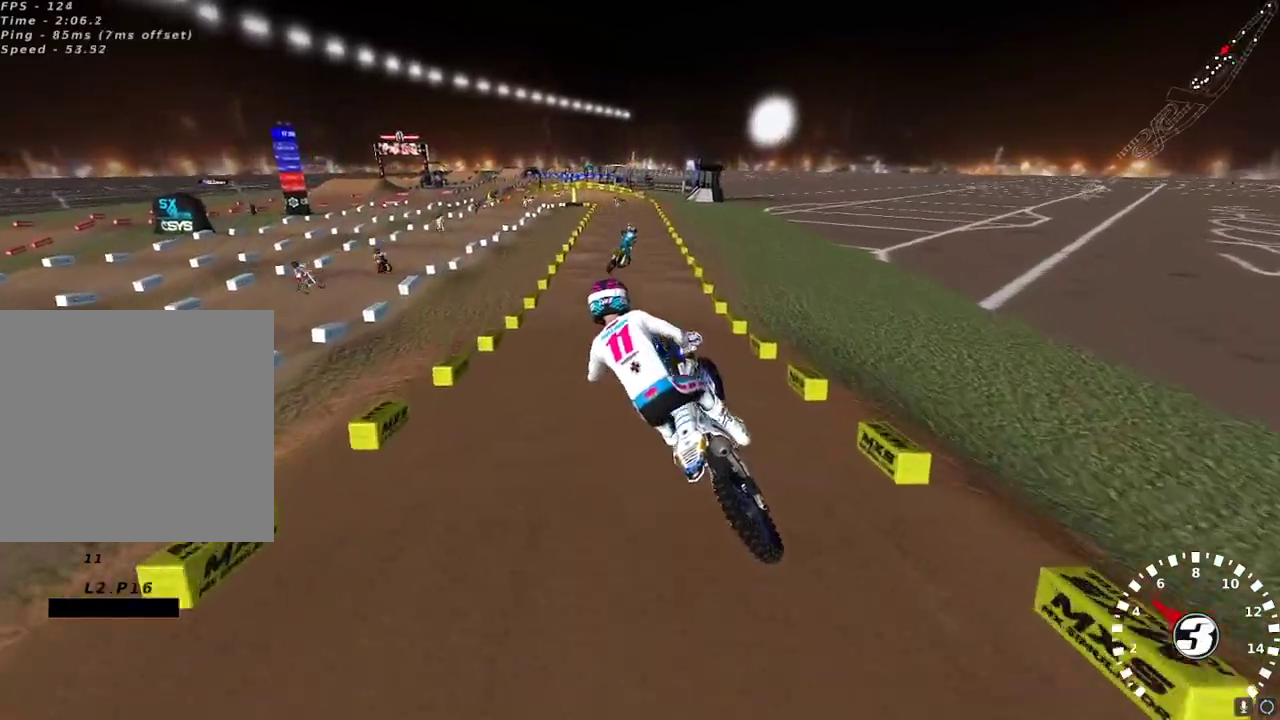
{"buttons": ["L2", "R2"], "left_stick": "up-right", "right_stick": "up-left", "events": [[33, "R2", "down"], [50, "L2", "up"], [100, "left_stick", "up-right"], [117, "X", "down"], [217, "X", "up"], [300, "R2", "up"], [350, "L2", "down"], [467, "right_stick", "up-left"], [500, "R2", "down"]]}
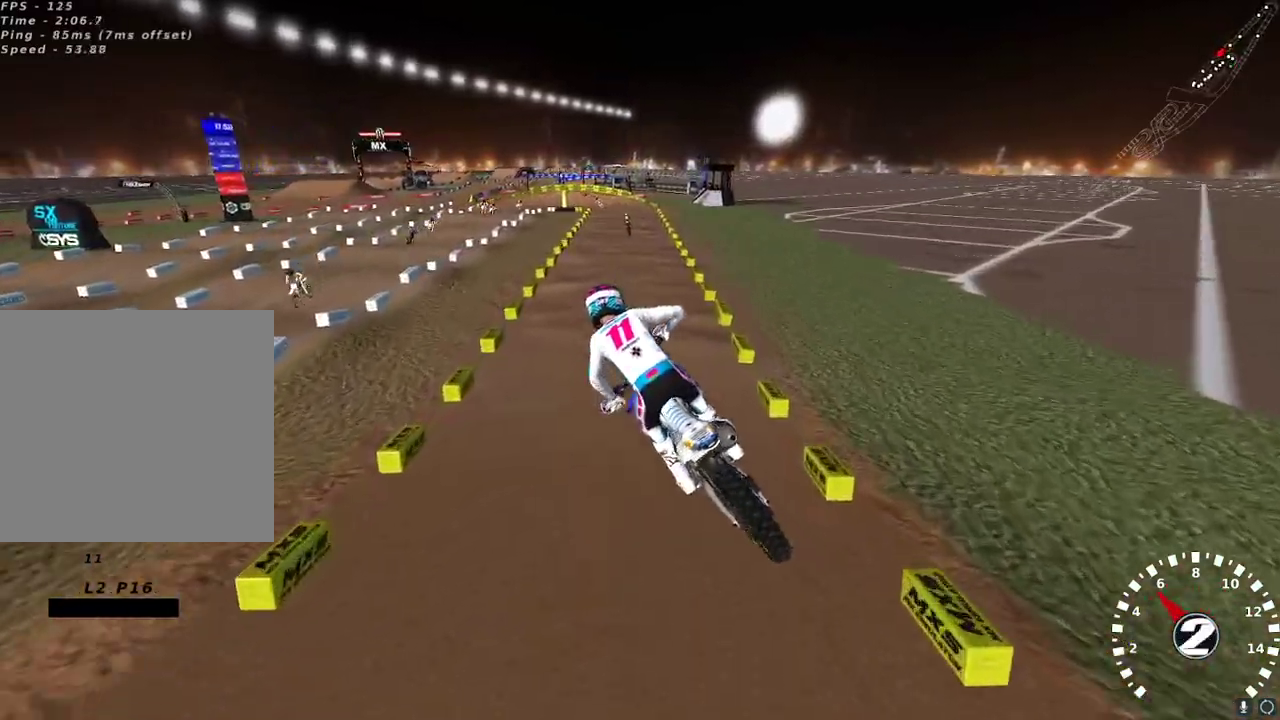
{"buttons": ["R2"], "left_stick": "center", "right_stick": "up-left", "events": [[17, "left_stick", "center"], [67, "L2", "up"], [183, "left_stick", "left"], [317, "left_stick", "center"]]}
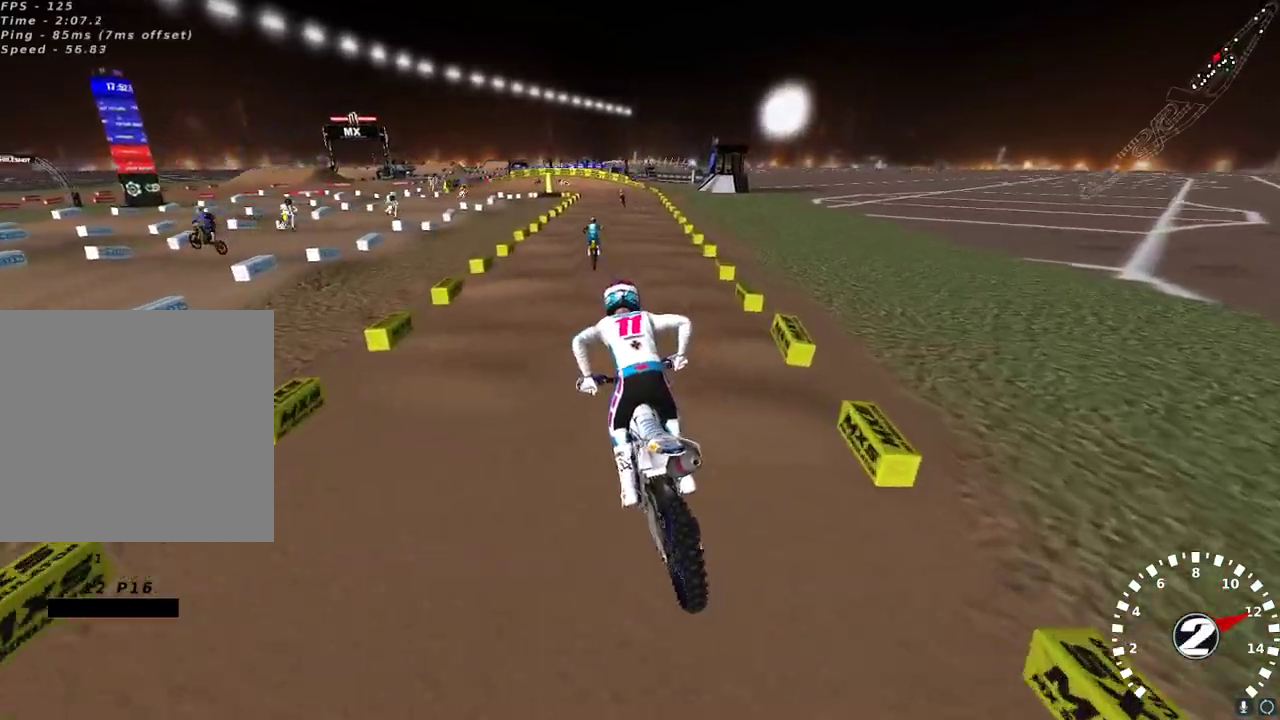
{"buttons": ["R2"], "left_stick": "center", "right_stick": "center", "events": [[50, "left_stick", "down-left"], [183, "left_stick", "center"], [233, "right_stick", "center"]]}
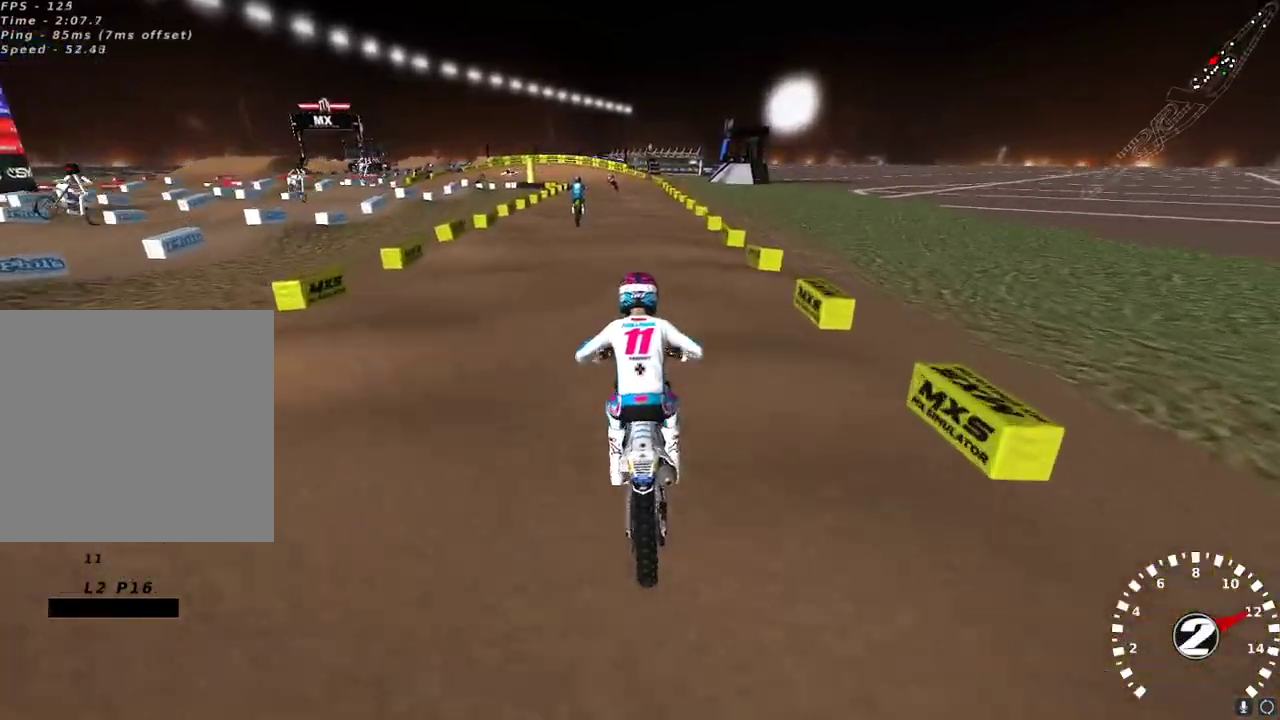
{"buttons": ["R2"], "left_stick": "center", "right_stick": "center", "events": []}
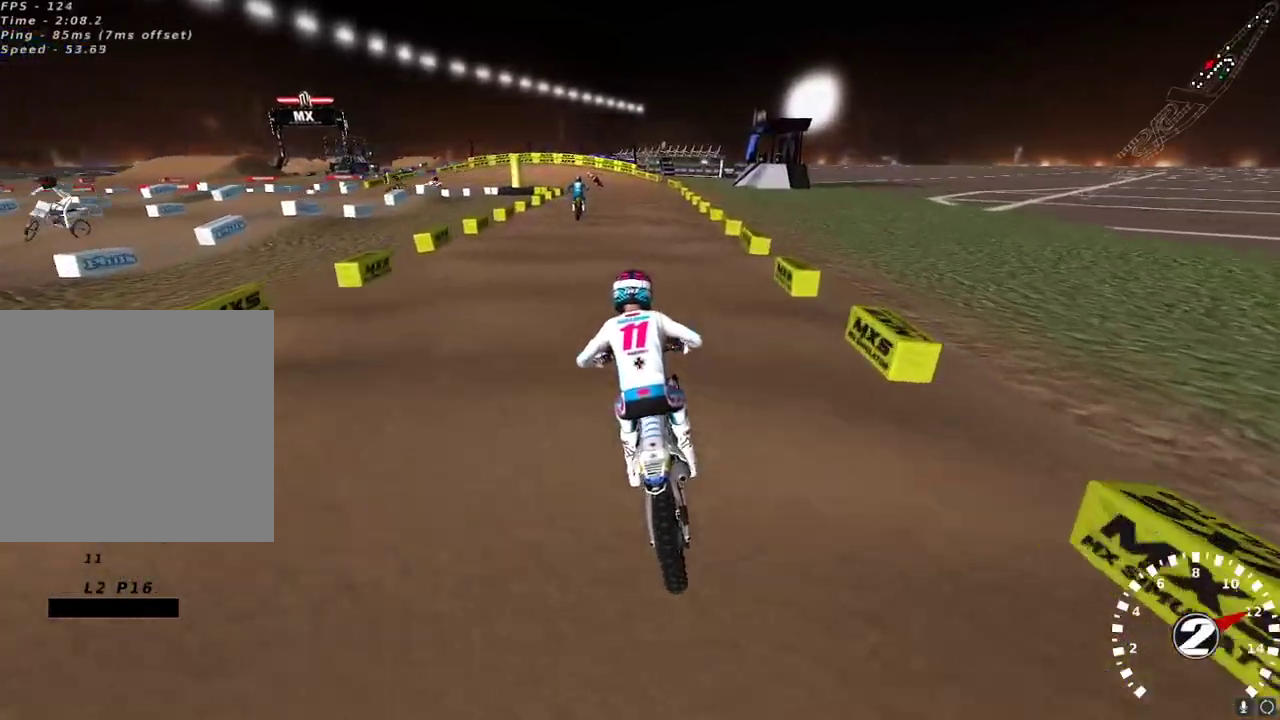
{"buttons": ["R2"], "left_stick": "center", "right_stick": "up-left", "events": [[50, "right_stick", "down"], [117, "right_stick", "center"], [450, "right_stick", "up-left"]]}
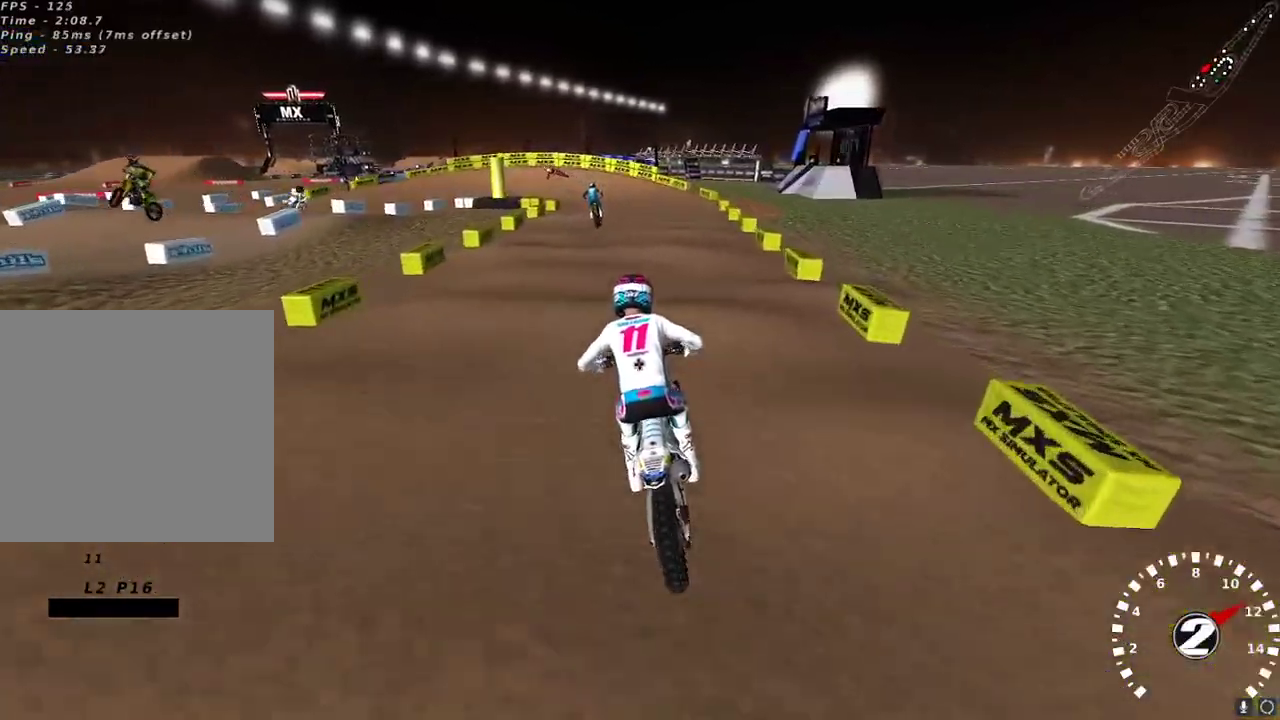
{"buttons": [], "left_stick": "center", "right_stick": "down", "events": [[150, "right_stick", "down-left"], [267, "left_stick", "down-left"], [267, "right_stick", "center"], [333, "R2", "up"], [333, "left_stick", "center"], [433, "right_stick", "down"]]}
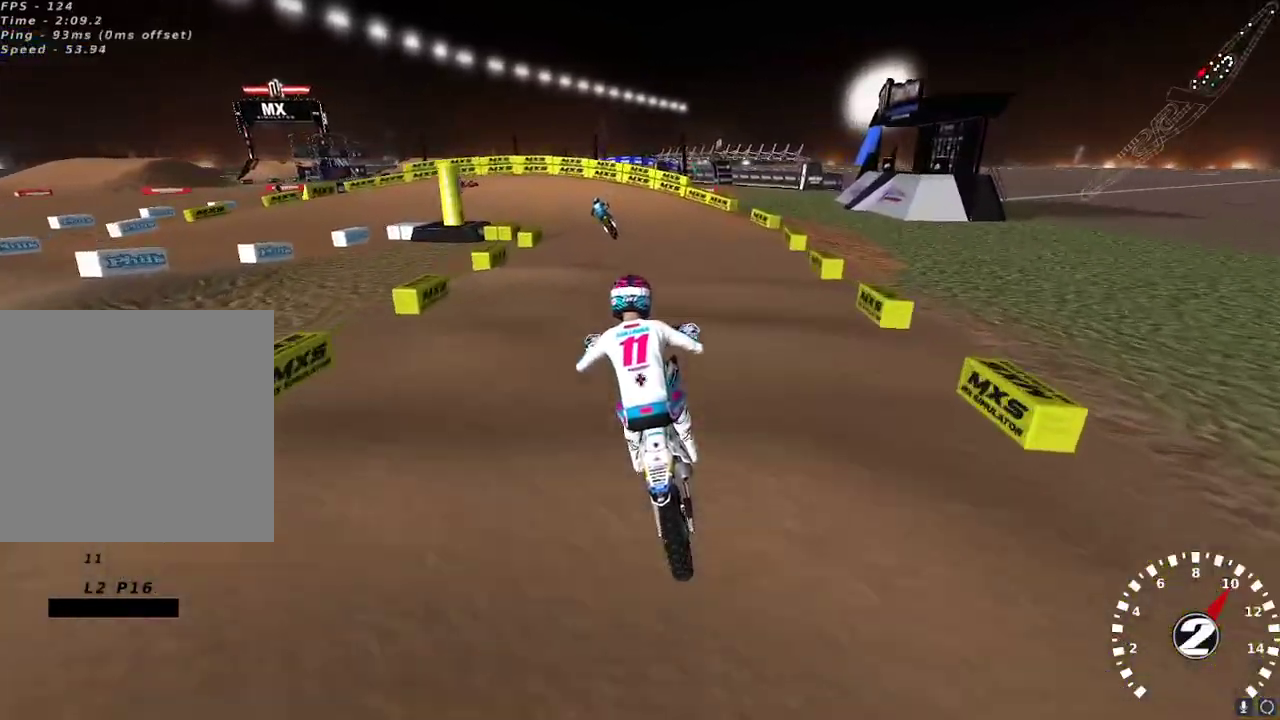
{"buttons": [], "left_stick": "center", "right_stick": "center", "events": [[17, "R2", "down"], [33, "left_stick", "left"], [67, "right_stick", "center"], [100, "R2", "up"], [117, "left_stick", "center"], [267, "X", "down"], [317, "R2", "down"], [350, "X", "up"], [367, "left_stick", "left"], [383, "R2", "up"], [467, "left_stick", "center"]]}
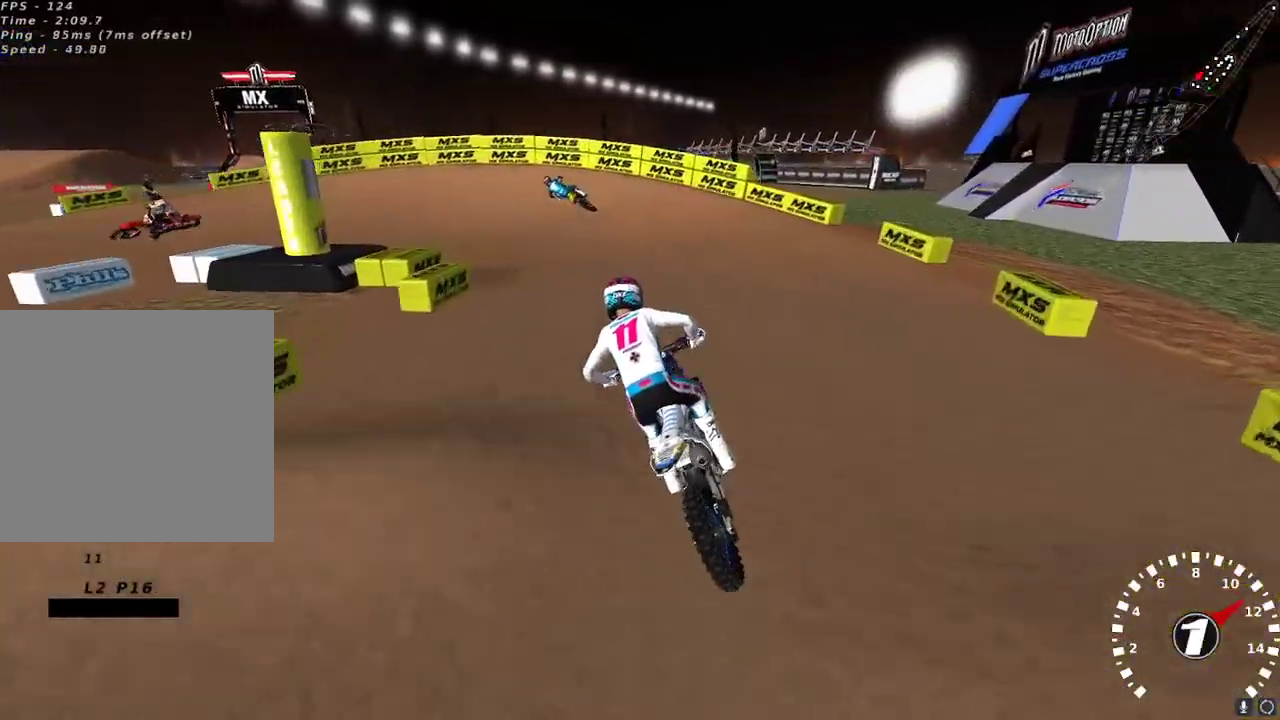
{"buttons": ["Y", "L2"], "left_stick": "left", "right_stick": "center", "events": [[83, "left_stick", "down-left"], [183, "left_stick", "center"], [383, "left_stick", "down-left"], [467, "Y", "down"], [467, "left_stick", "left"], [483, "L2", "down"]]}
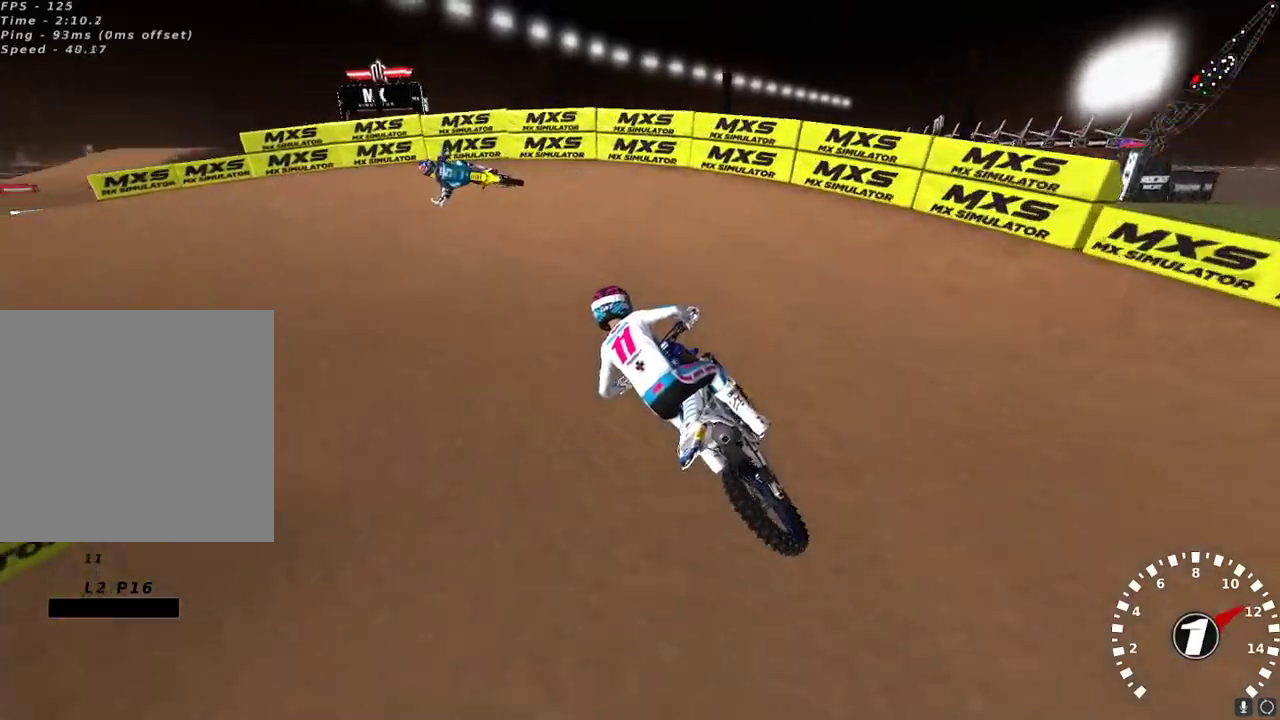
{"buttons": [], "left_stick": "down-left", "right_stick": "up-left", "events": [[317, "L2", "up"], [333, "Y", "up"], [350, "left_stick", "down-left"], [500, "right_stick", "up-left"]]}
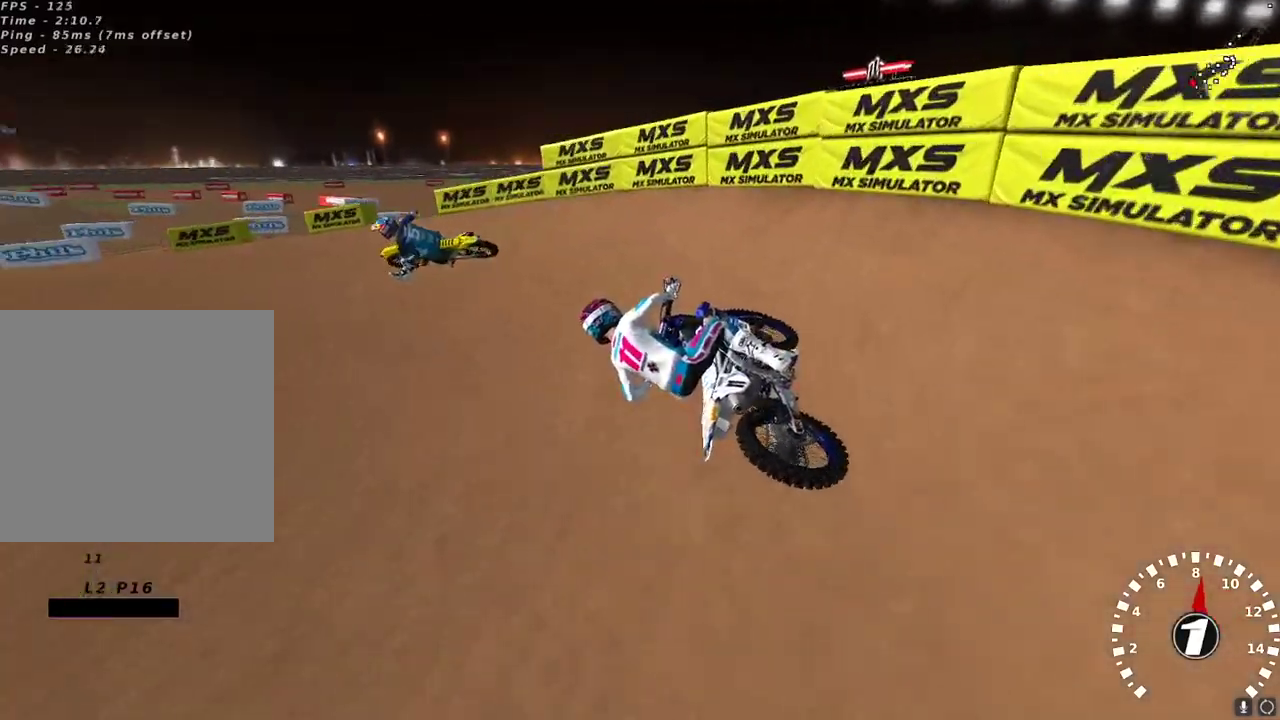
{"buttons": ["R2"], "left_stick": "center", "right_stick": "up-left", "events": [[233, "R2", "down"], [267, "left_stick", "center"]]}
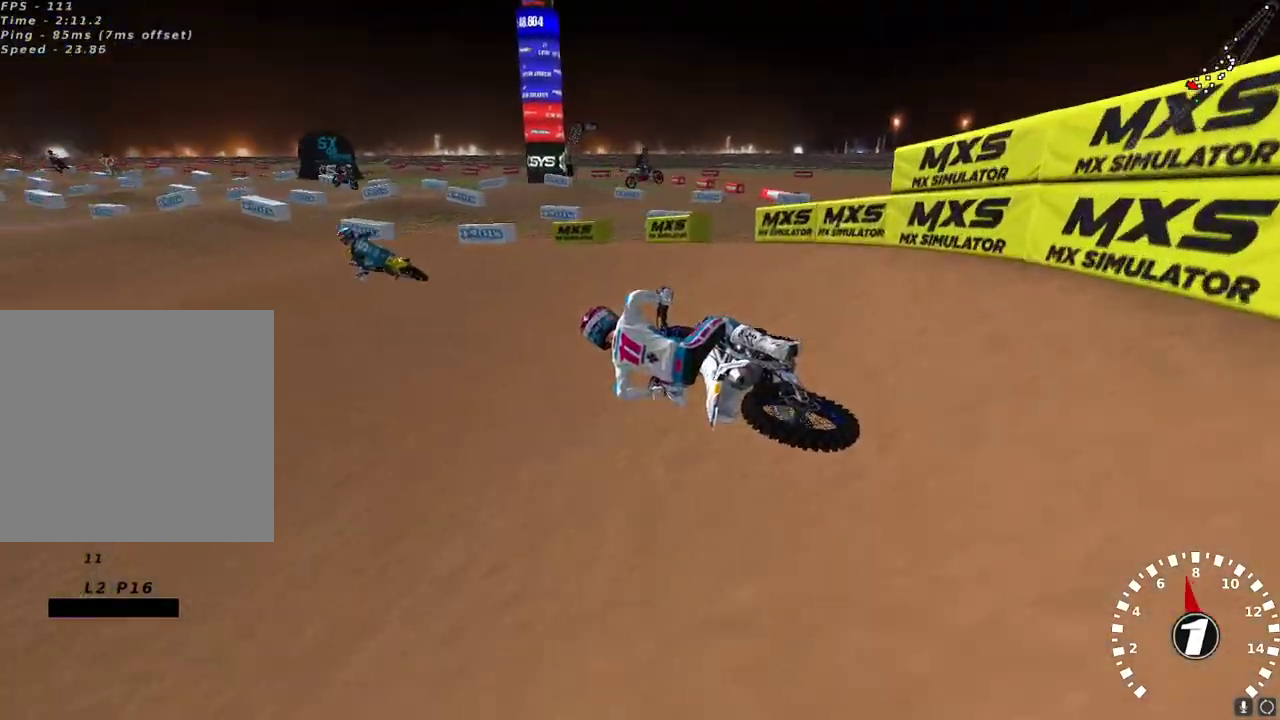
{"buttons": ["A", "R2"], "left_stick": "center", "right_stick": "up", "events": [[133, "left_stick", "up-right"], [283, "left_stick", "center"], [333, "right_stick", "up"], [400, "A", "down"], [400, "left_stick", "up-right"], [483, "left_stick", "center"]]}
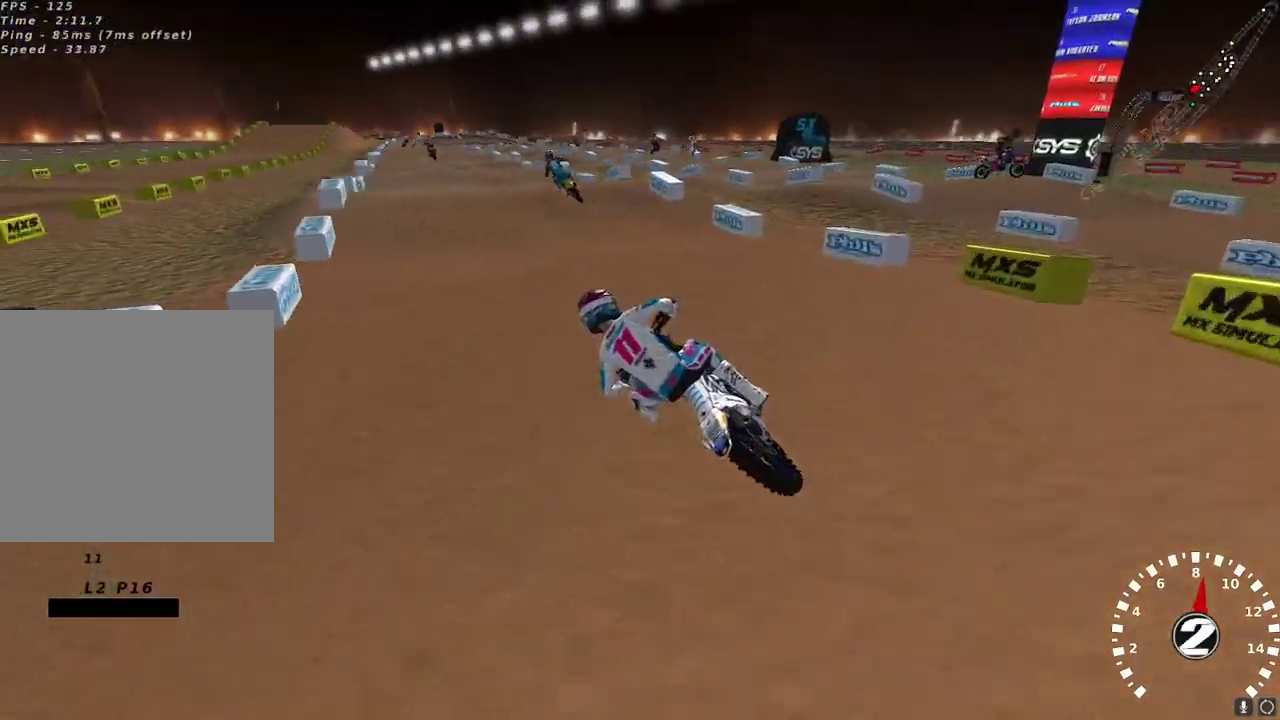
{"buttons": ["R2"], "left_stick": "center", "right_stick": "up", "events": [[17, "A", "up"], [167, "left_stick", "right"], [383, "left_stick", "center"]]}
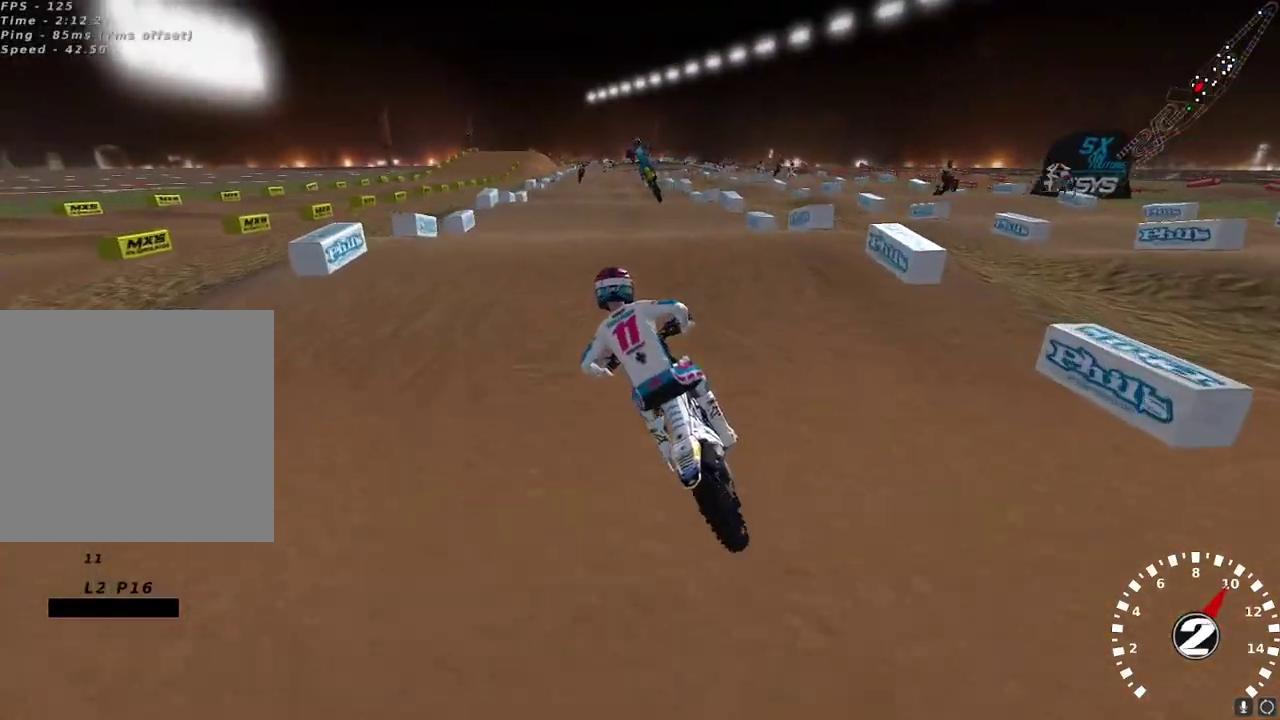
{"buttons": ["R2"], "left_stick": "up-left", "right_stick": "up", "events": [[17, "left_stick", "right"], [83, "right_stick", "center"], [183, "right_stick", "down"], [217, "left_stick", "center"], [267, "right_stick", "center"], [300, "left_stick", "left"], [317, "right_stick", "up"], [333, "A", "down"], [350, "left_stick", "up-left"], [450, "A", "up"]]}
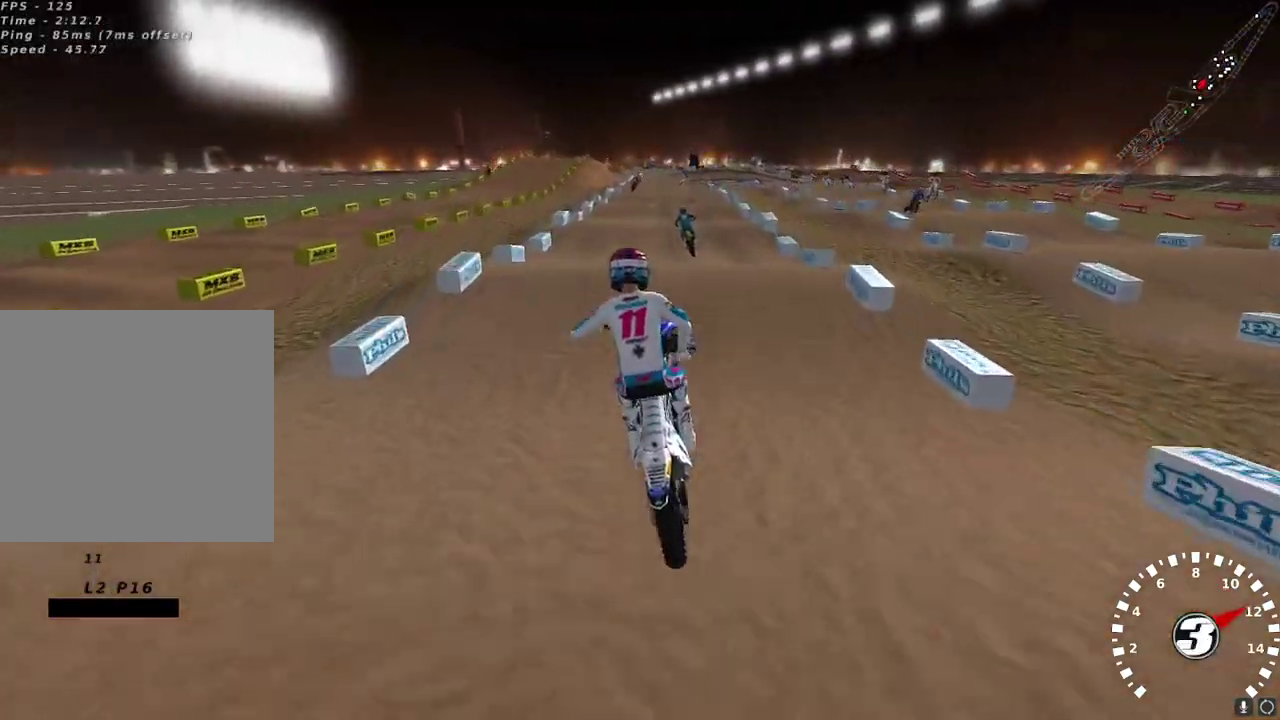
{"buttons": ["R2"], "left_stick": "center", "right_stick": "down-left", "events": [[17, "R2", "up"], [67, "left_stick", "up-right"], [67, "right_stick", "left"], [200, "R2", "down"], [217, "right_stick", "up-left"], [333, "left_stick", "center"], [450, "right_stick", "down-left"]]}